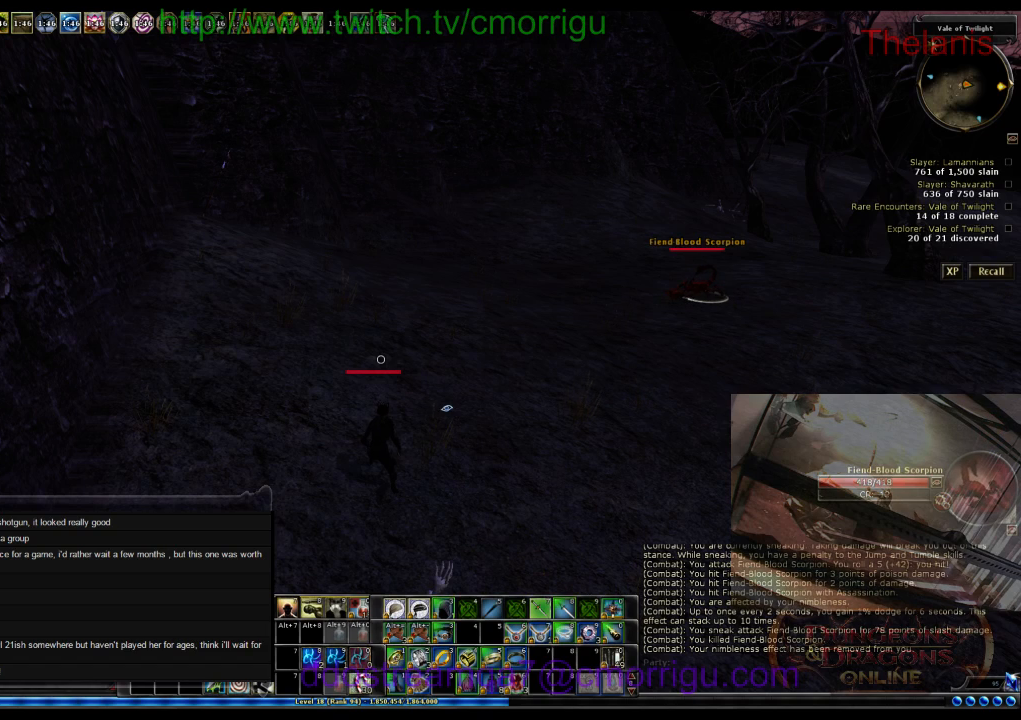
Gameplay with keyboard; each line is a JSON object with the keys held at the frame after it. "events" lists presses ("down") and releases ("up") of ".", "/", "0", "1", "2", "3", "4", "5", "6", "7", "8", "9", "a", "b", "backslash", "backspace", "c", "caps_lock", "comma", "ctrl_l", "ctrl_r", "d", "e", "equals", "escape", "f", "f1", "f10", "f11", "f12", "f2", "f3", "f4", "f5", "f6", "f7", "f8", "f9", "g", "h", "i", "j", "k", "l", "lbracket", "m", "minus", "n", "o", "p", "q", "quote", "r", "rbracket", "return", "s", "semicolon", "shift_l", "shift_r", "space", "t", "tab", "tilde", "u", "v", "w", "x", "y" and "z" between this image and that frame as [ms after this image, input, new state], when the widget could be followed in between. No other keys are recorded. Mouse input is not recorded.
{"keys": [], "events": []}
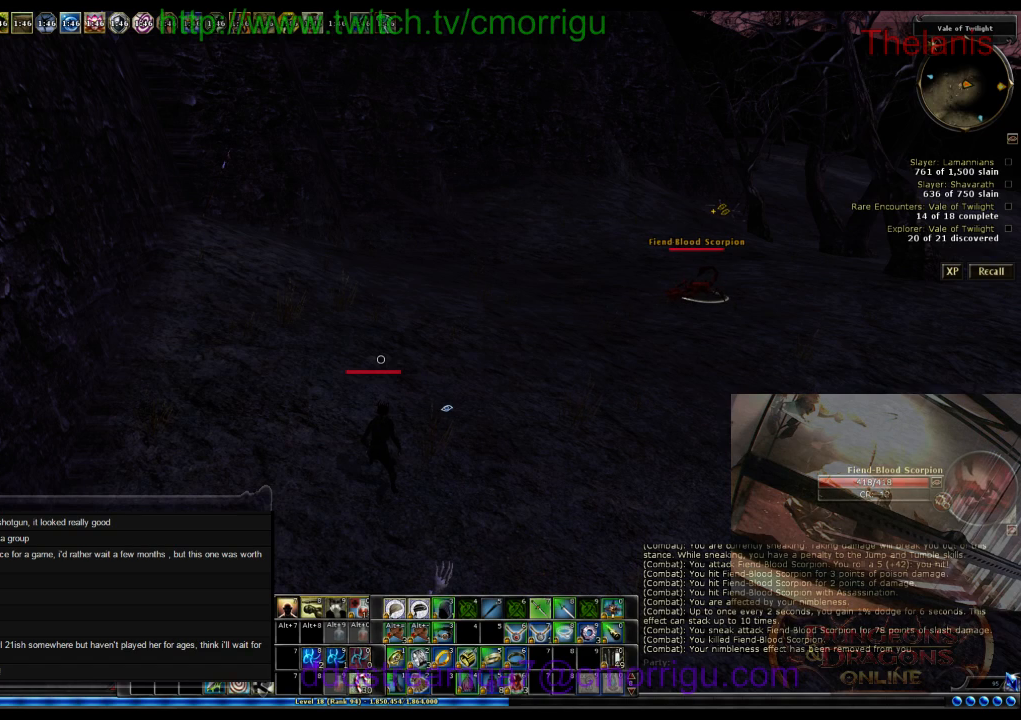
{"keys": [], "events": []}
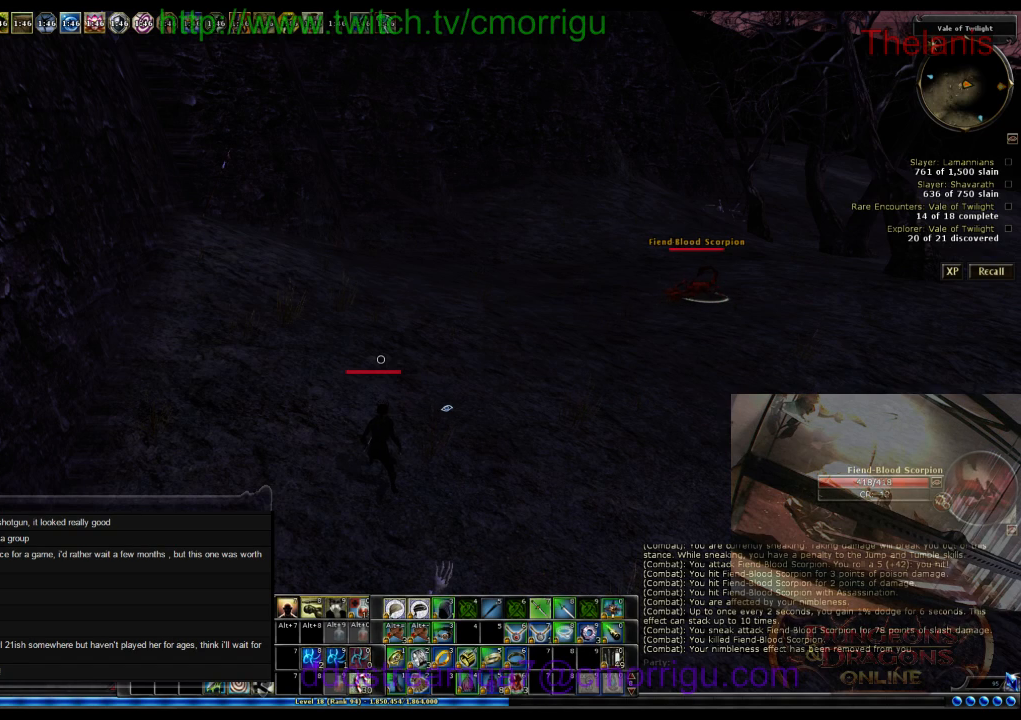
{"keys": [], "events": []}
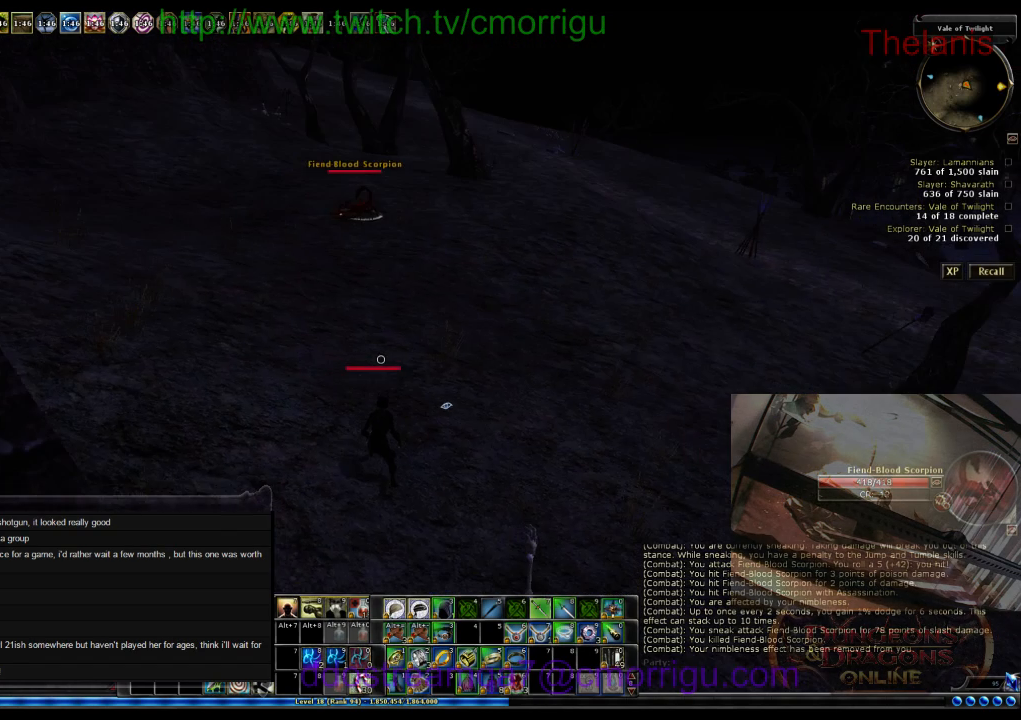
{"keys": ["d"], "events": [[100, "d", "down"]]}
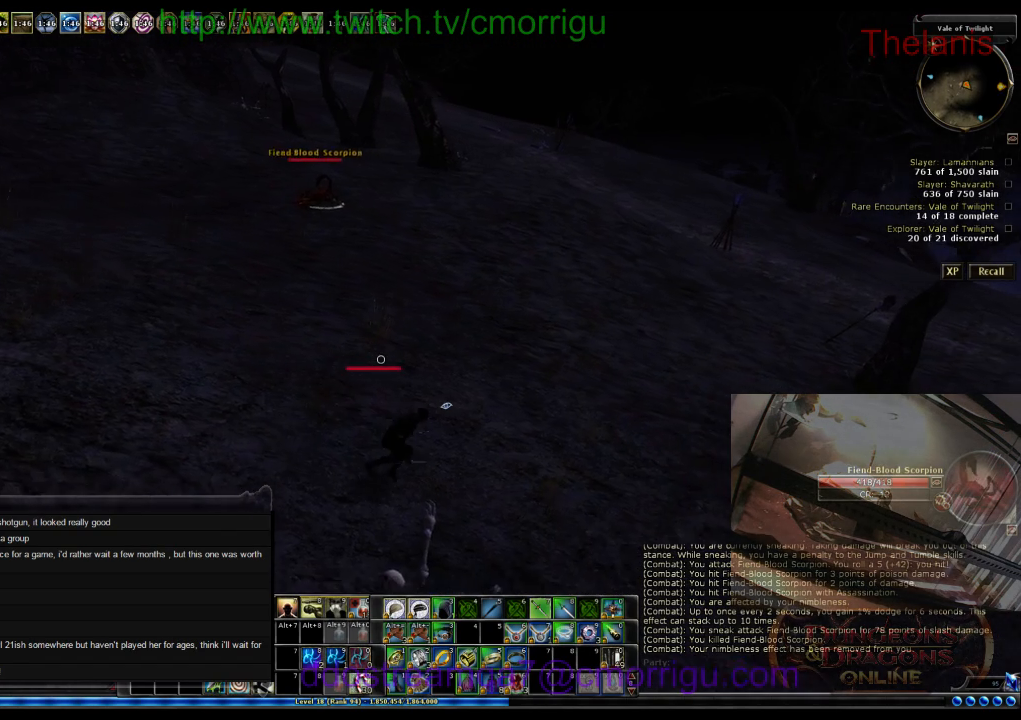
{"keys": ["d"], "events": []}
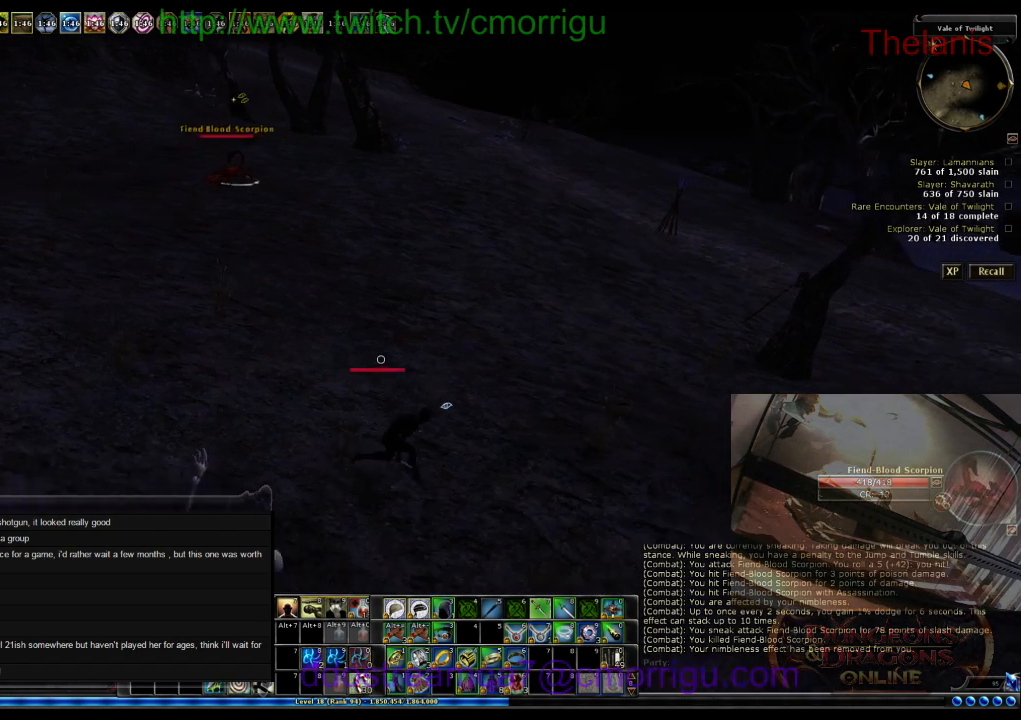
{"keys": ["d", "w"], "events": [[134, "w", "down"]]}
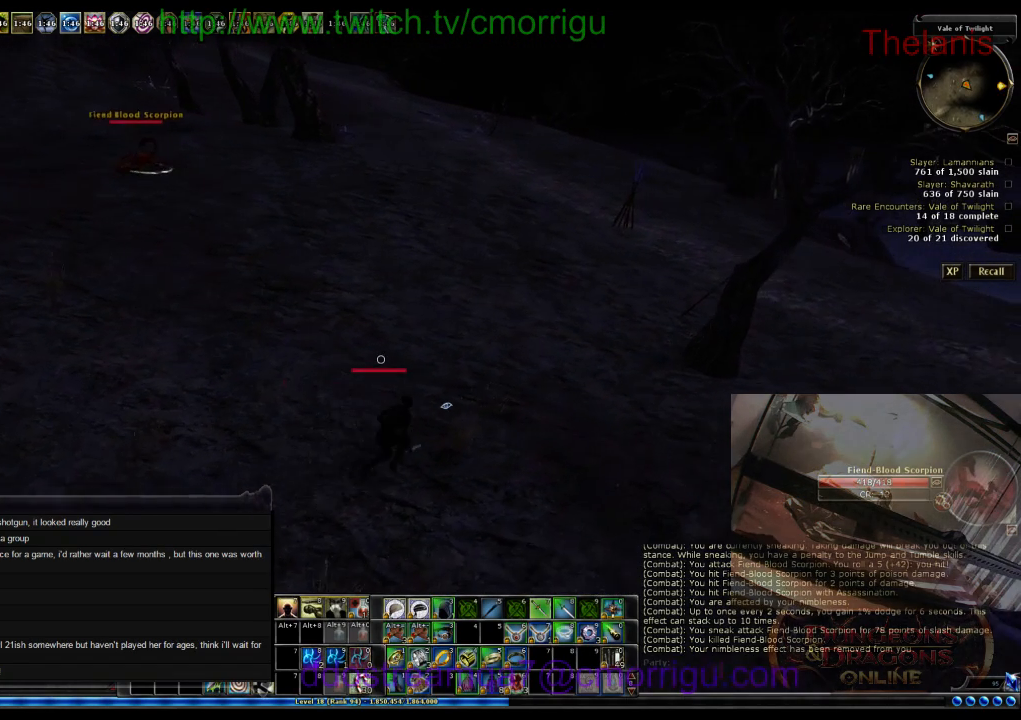
{"keys": ["w"], "events": [[467, "d", "up"]]}
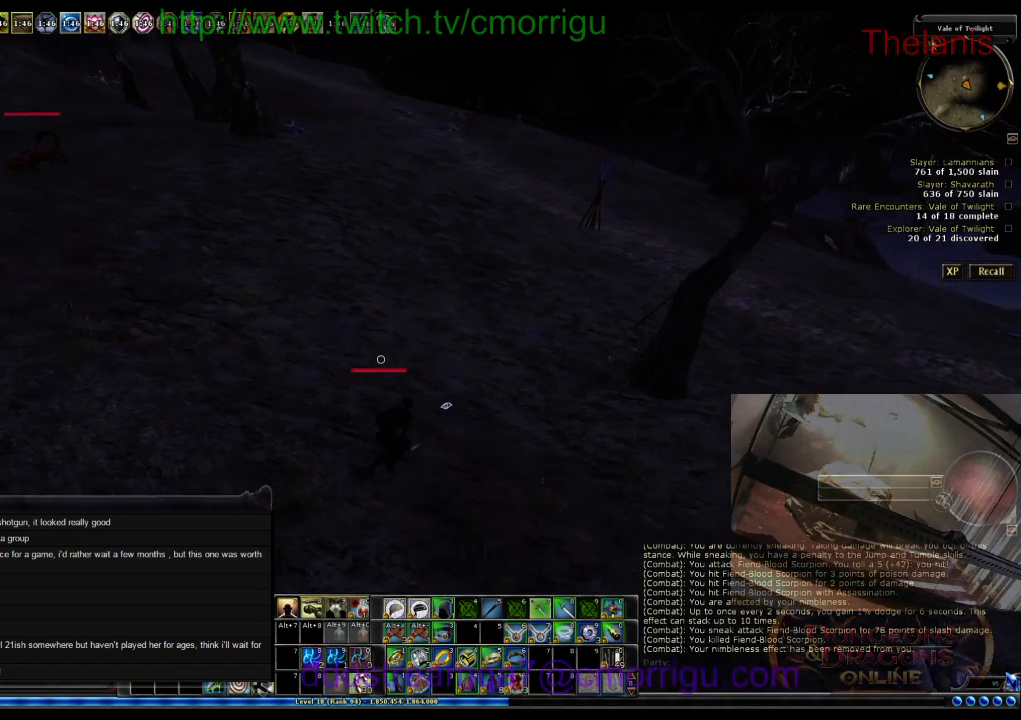
{"keys": ["w"], "events": []}
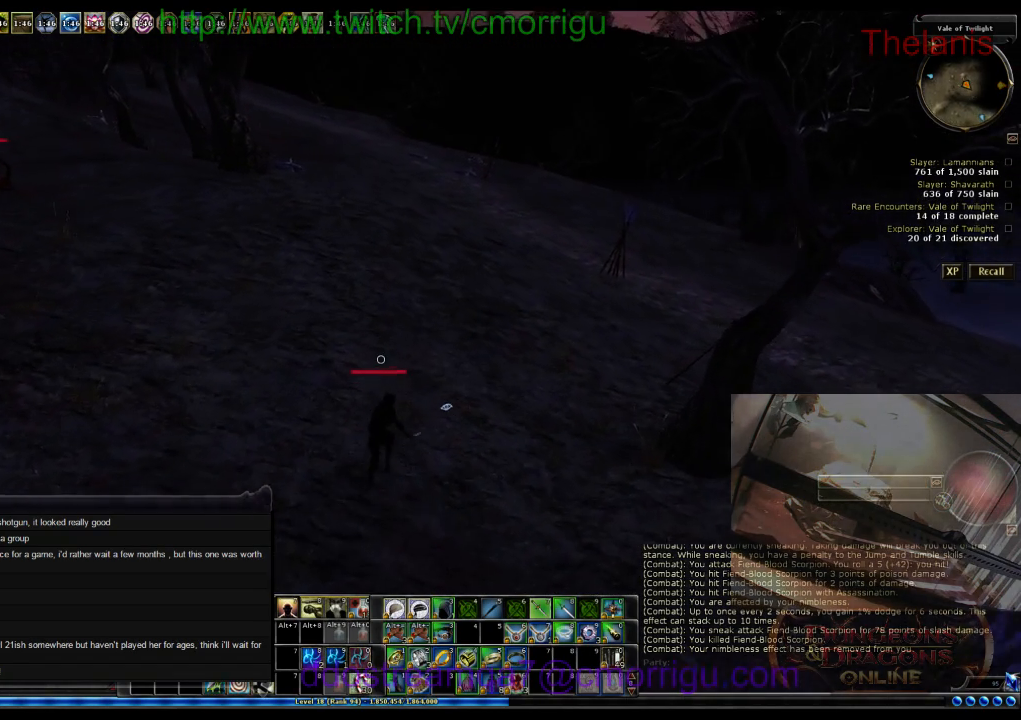
{"keys": ["d", "w"], "events": [[234, "d", "down"]]}
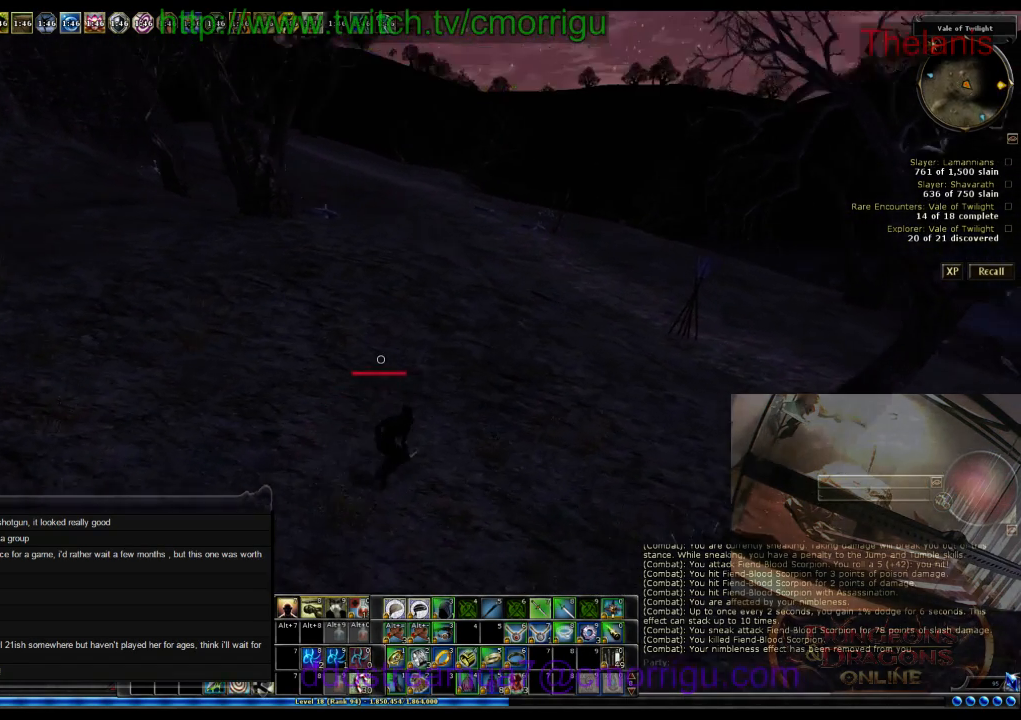
{"keys": ["w"], "events": [[234, "d", "up"]]}
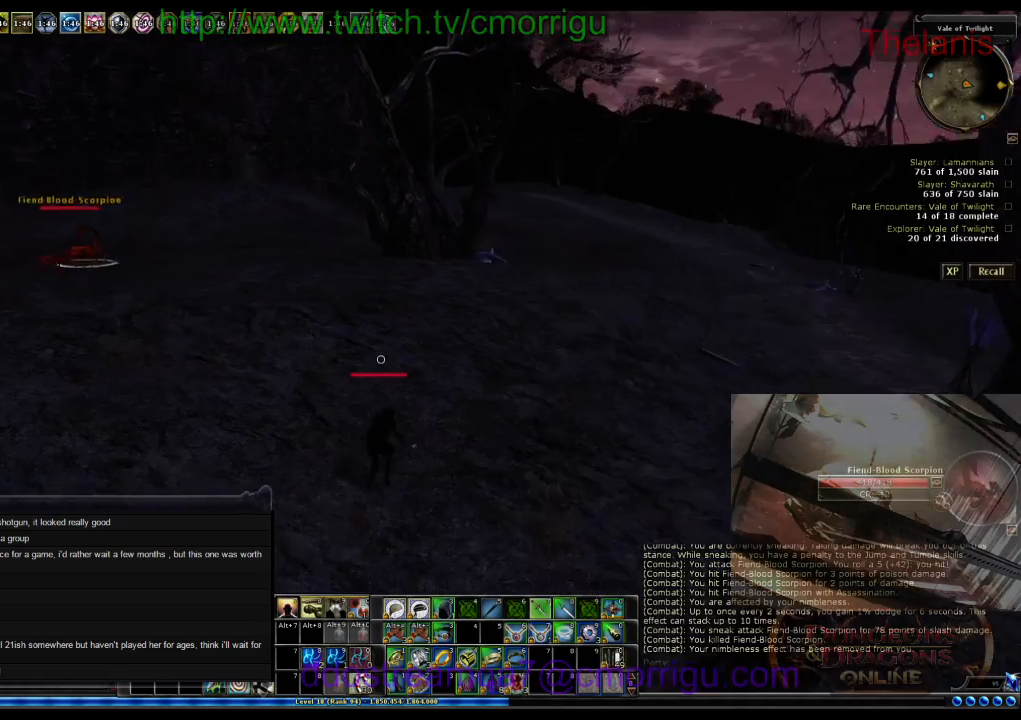
{"keys": ["w"], "events": []}
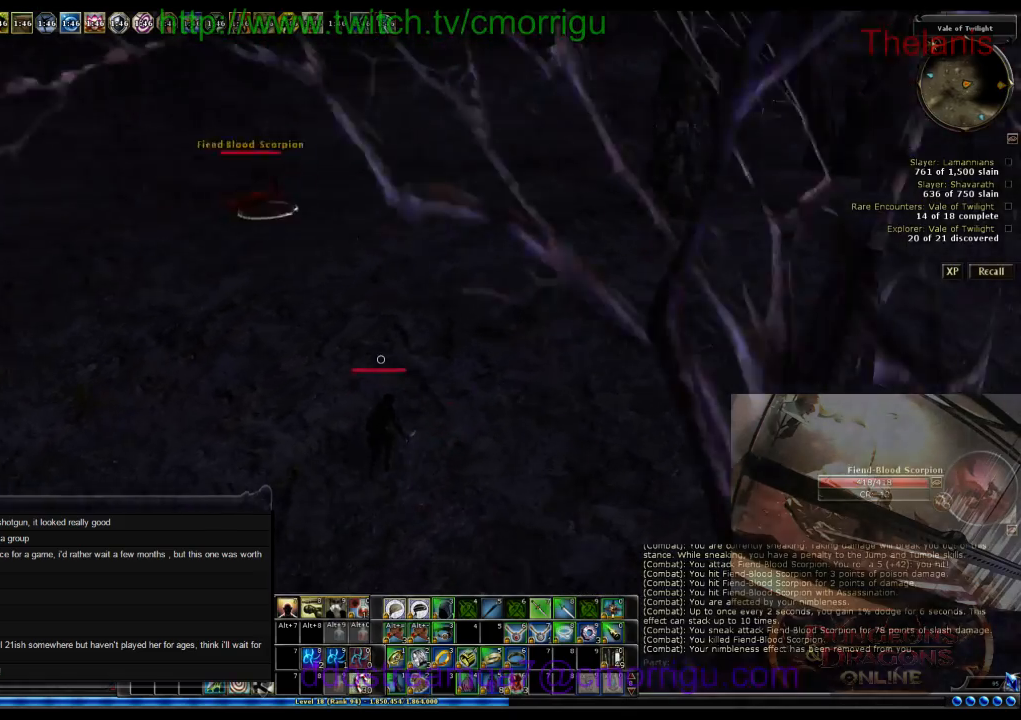
{"keys": ["w"], "events": []}
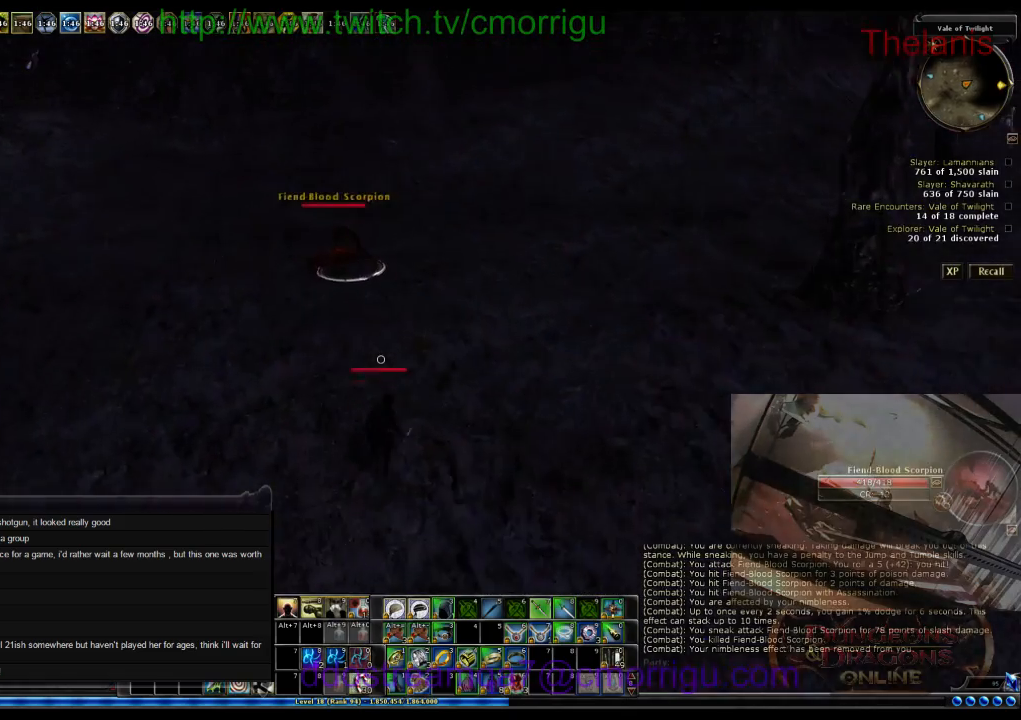
{"keys": ["w"], "events": []}
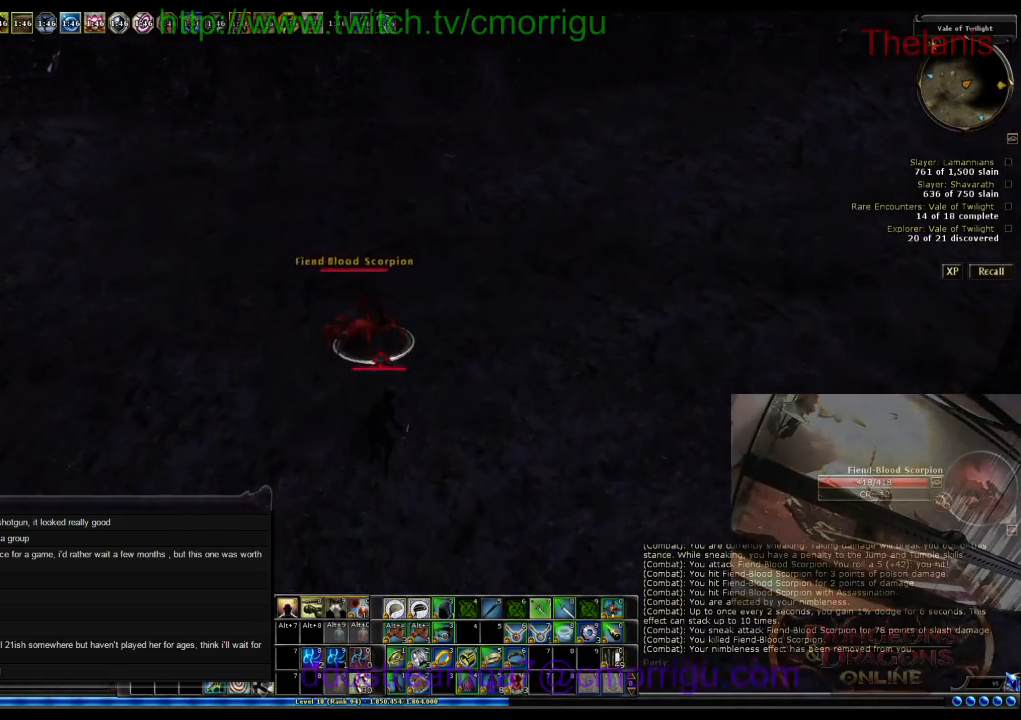
{"keys": [], "events": [[100, "w", "up"], [134, "2", "down"], [300, "2", "up"]]}
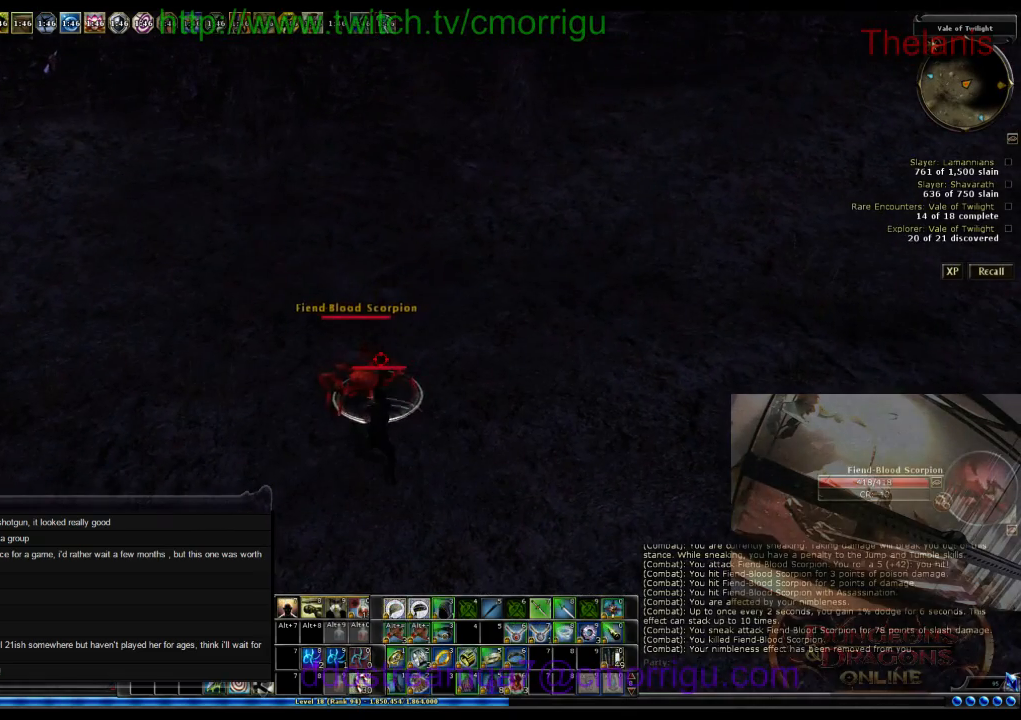
{"keys": [], "events": []}
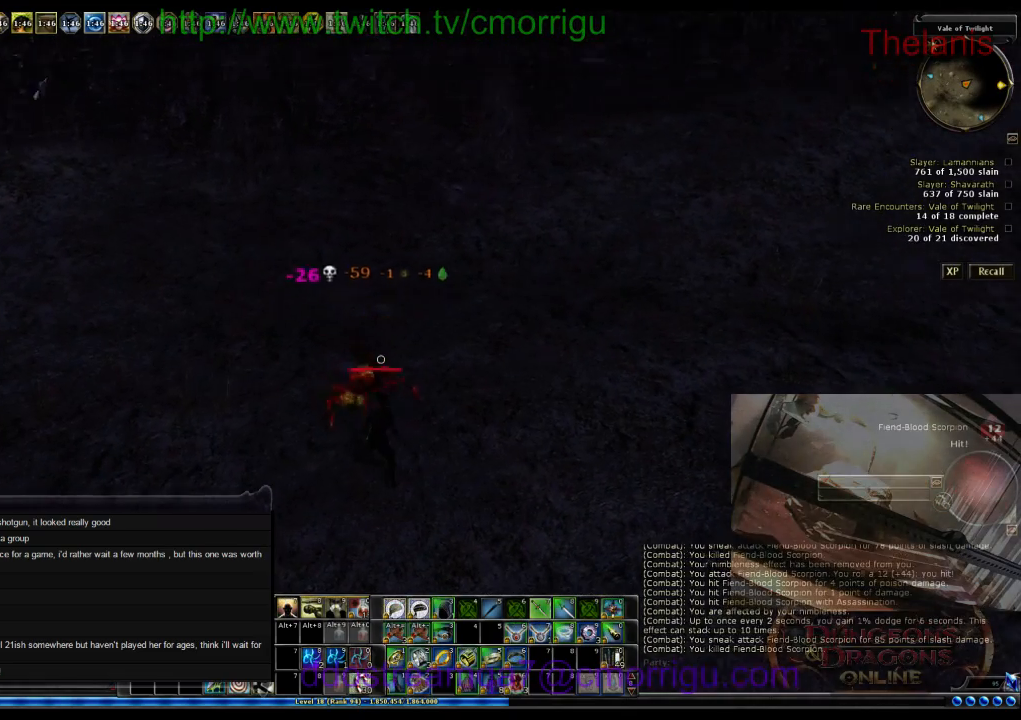
{"keys": ["w"], "events": [[167, "w", "down"]]}
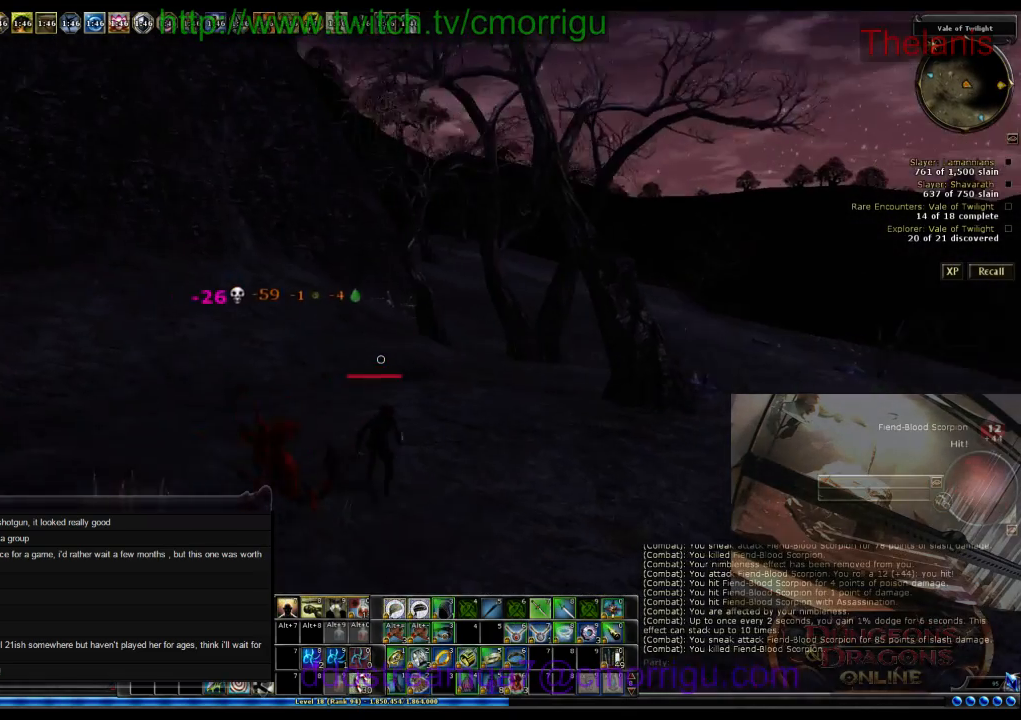
{"keys": ["w"], "events": []}
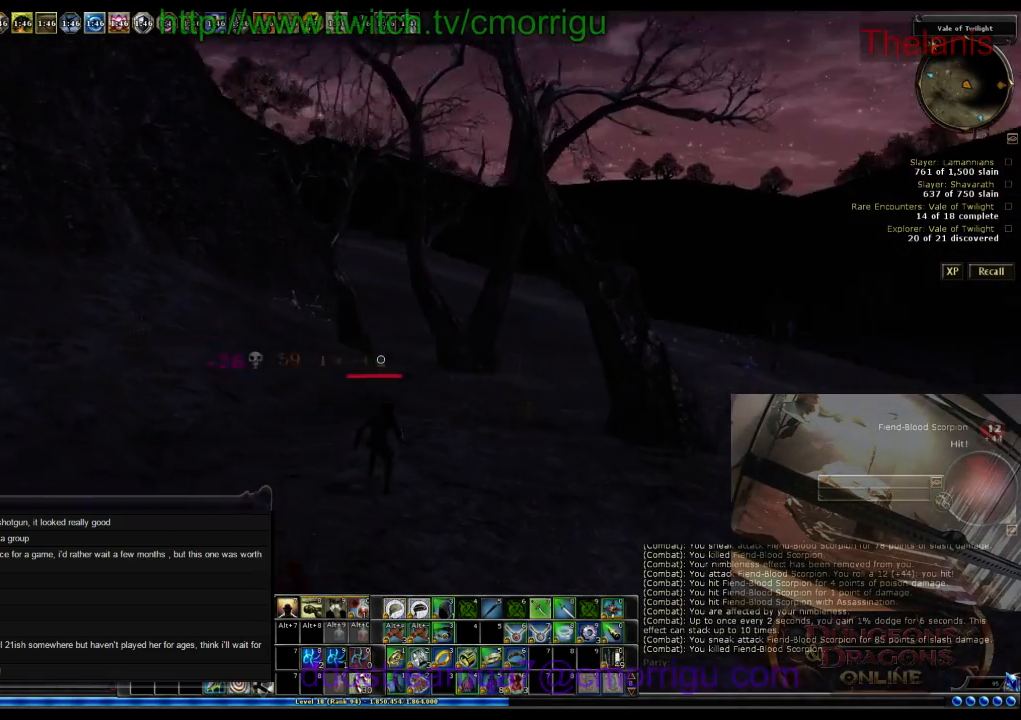
{"keys": ["w"], "events": []}
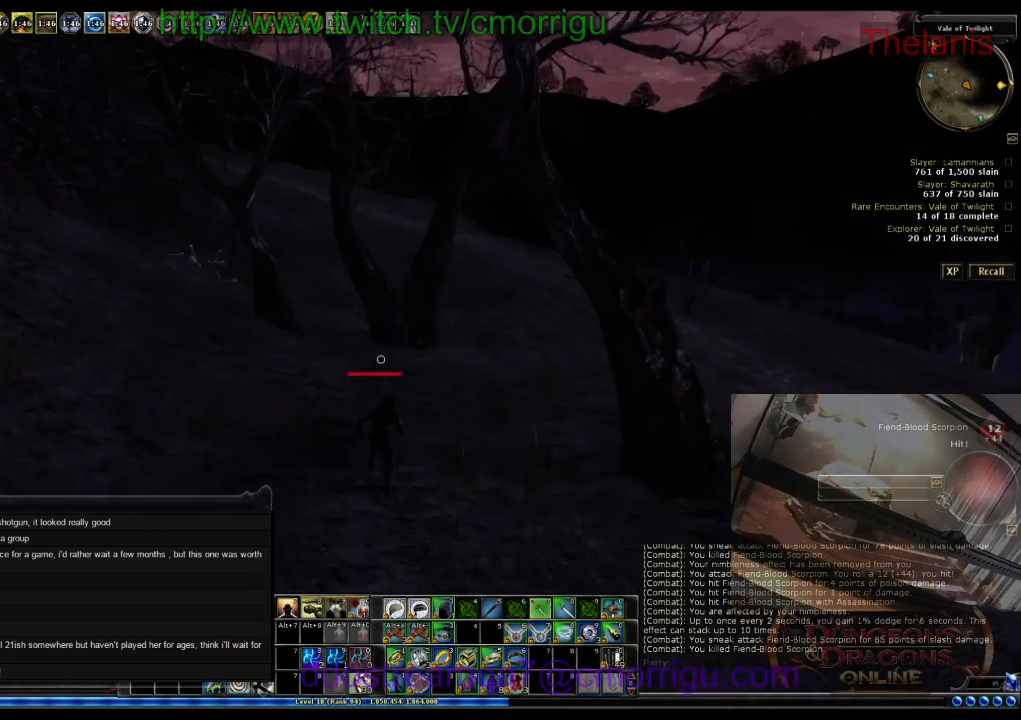
{"keys": ["a", "w"], "events": [[467, "a", "down"]]}
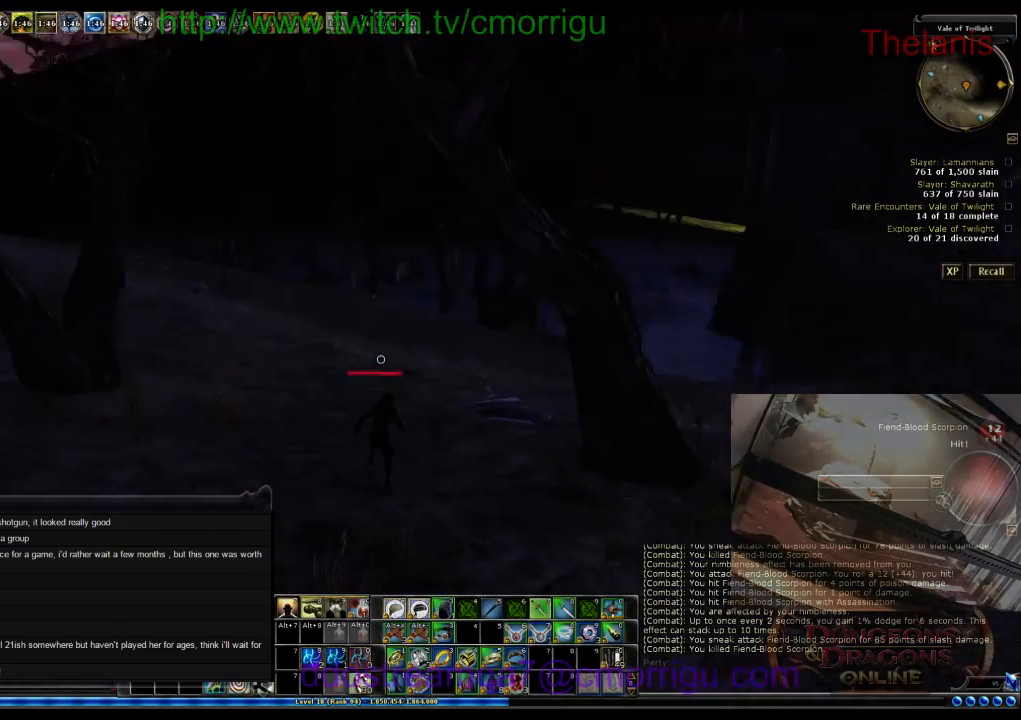
{"keys": ["a", "w"], "events": []}
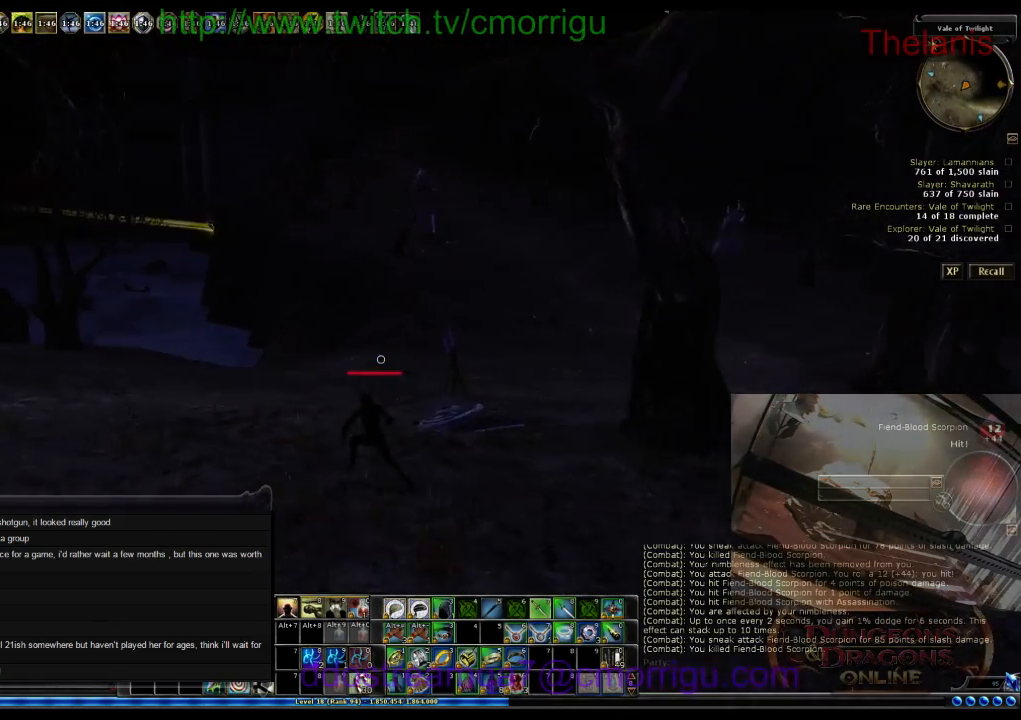
{"keys": ["a", "w"], "events": []}
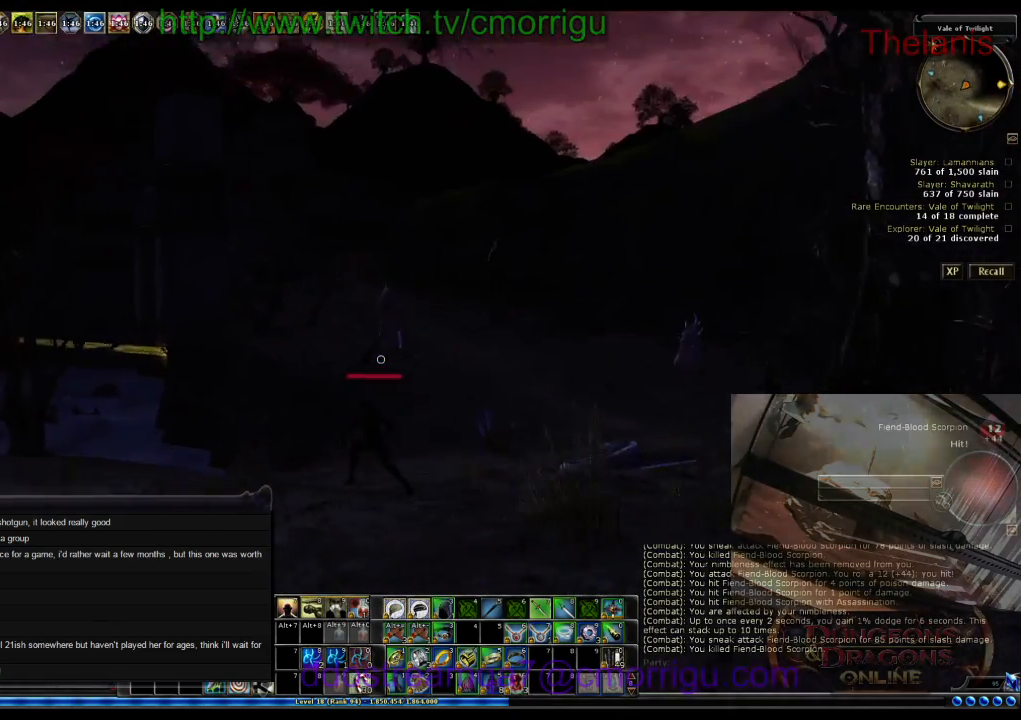
{"keys": ["a", "w"], "events": []}
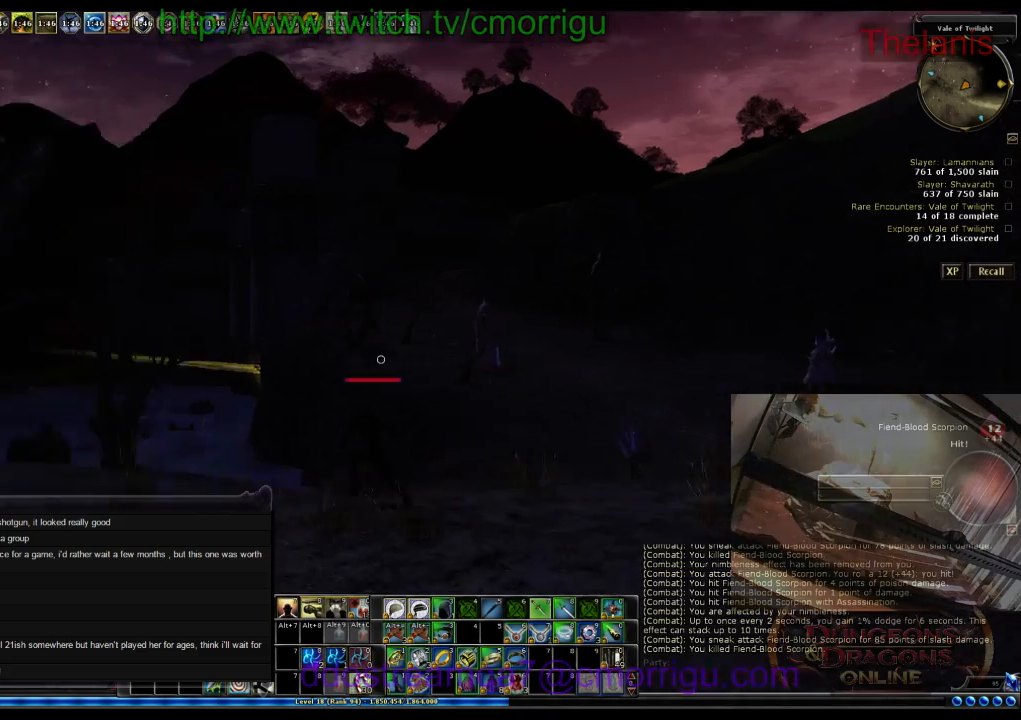
{"keys": ["w"], "events": [[200, "a", "up"]]}
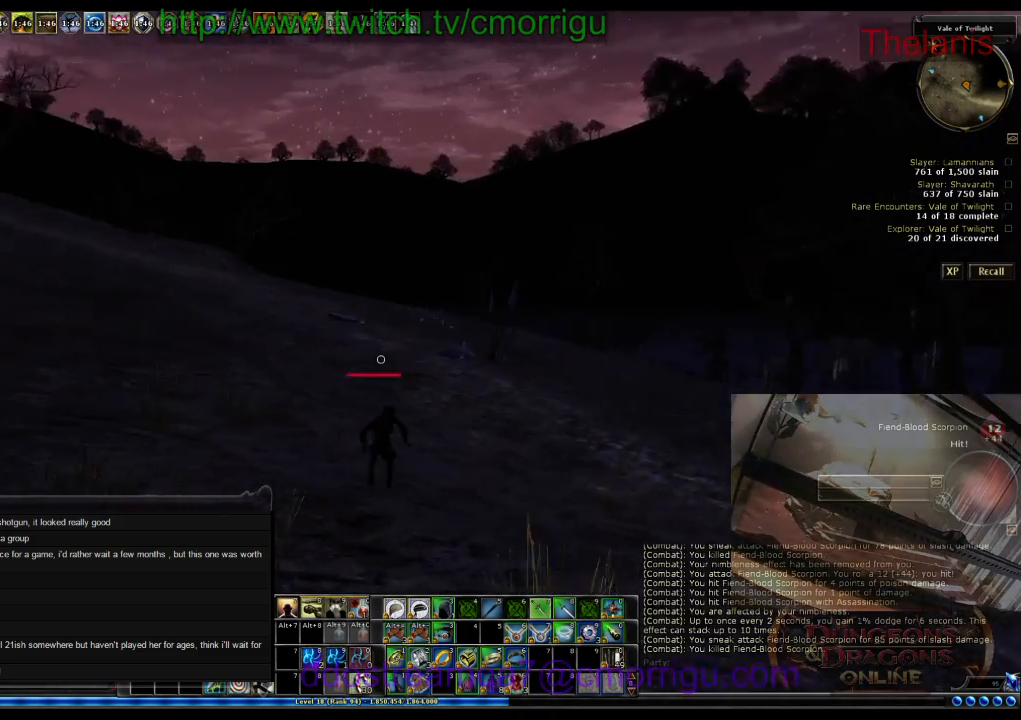
{"keys": ["w"], "events": []}
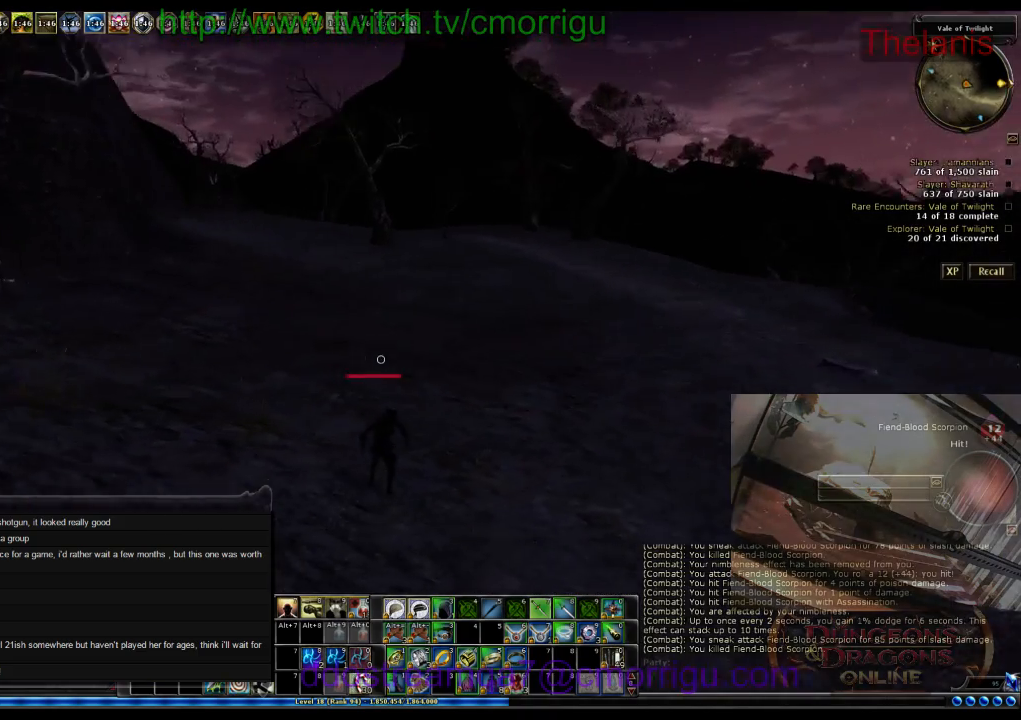
{"keys": ["w"], "events": []}
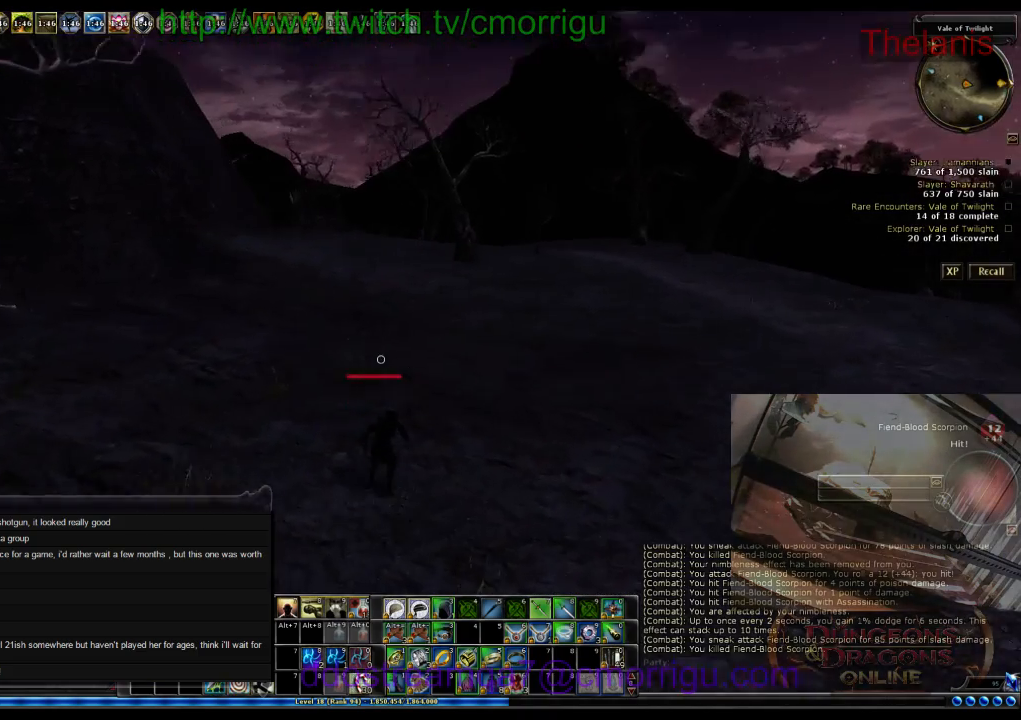
{"keys": ["w"], "events": []}
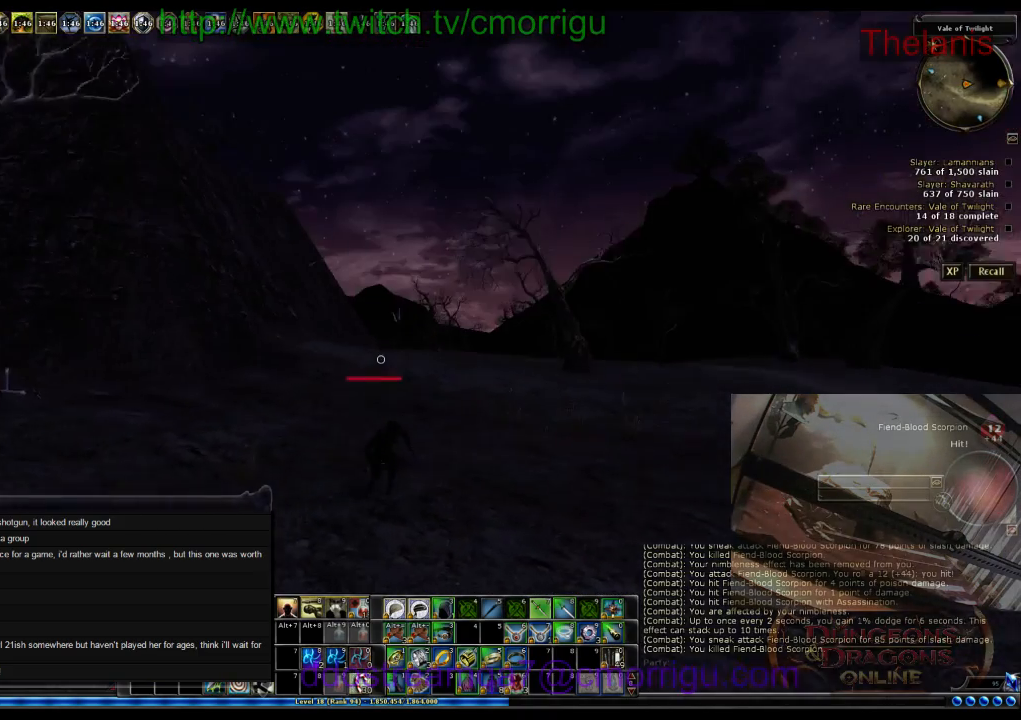
{"keys": ["w"], "events": [[400, "m", "down"], [500, "m", "up"]]}
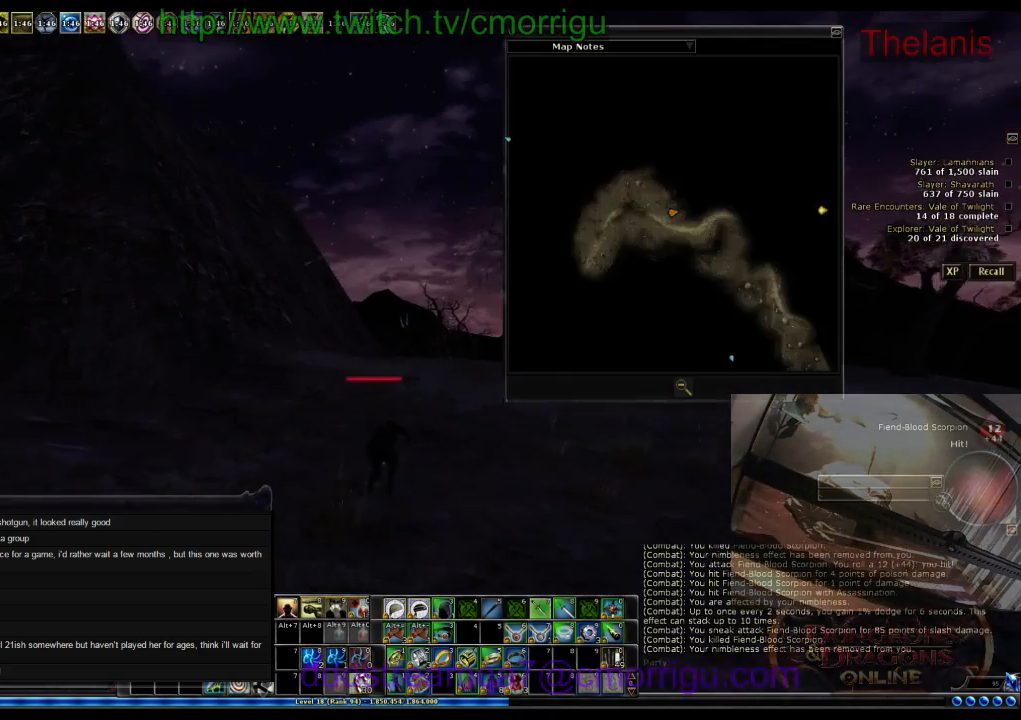
{"keys": ["w"], "events": []}
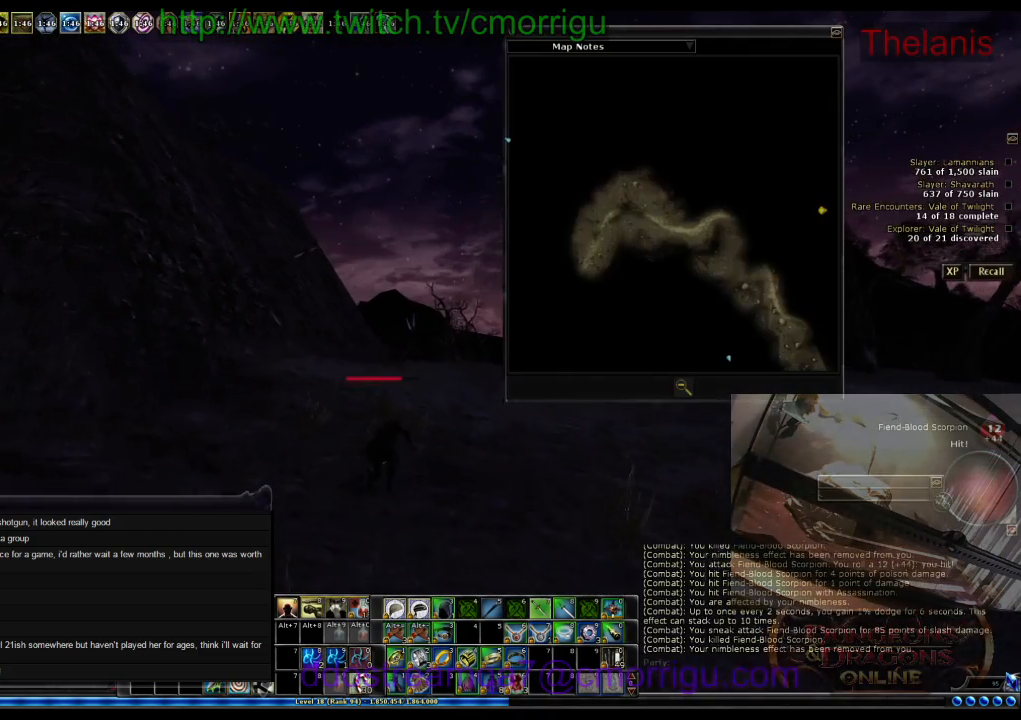
{"keys": ["w"], "events": []}
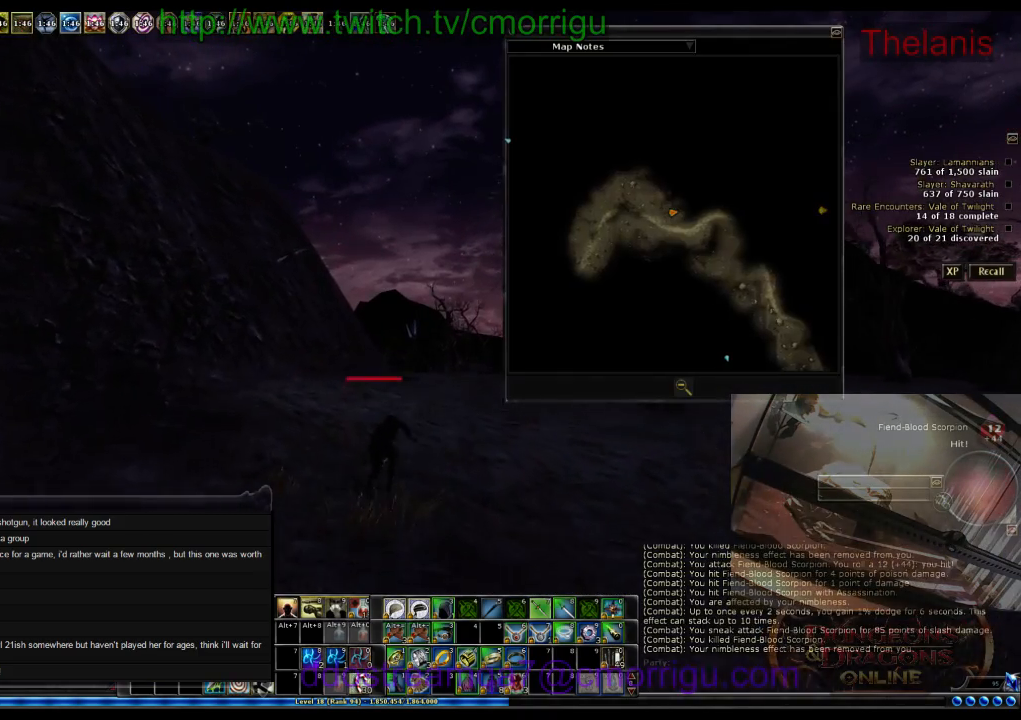
{"keys": ["w"], "events": []}
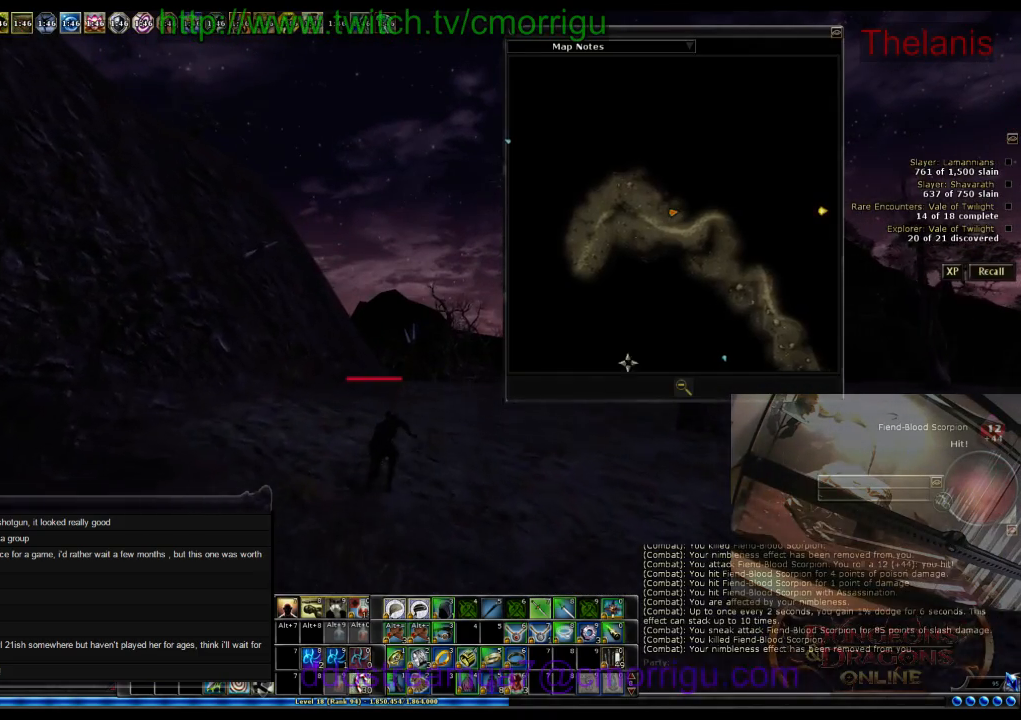
{"keys": ["w"], "events": []}